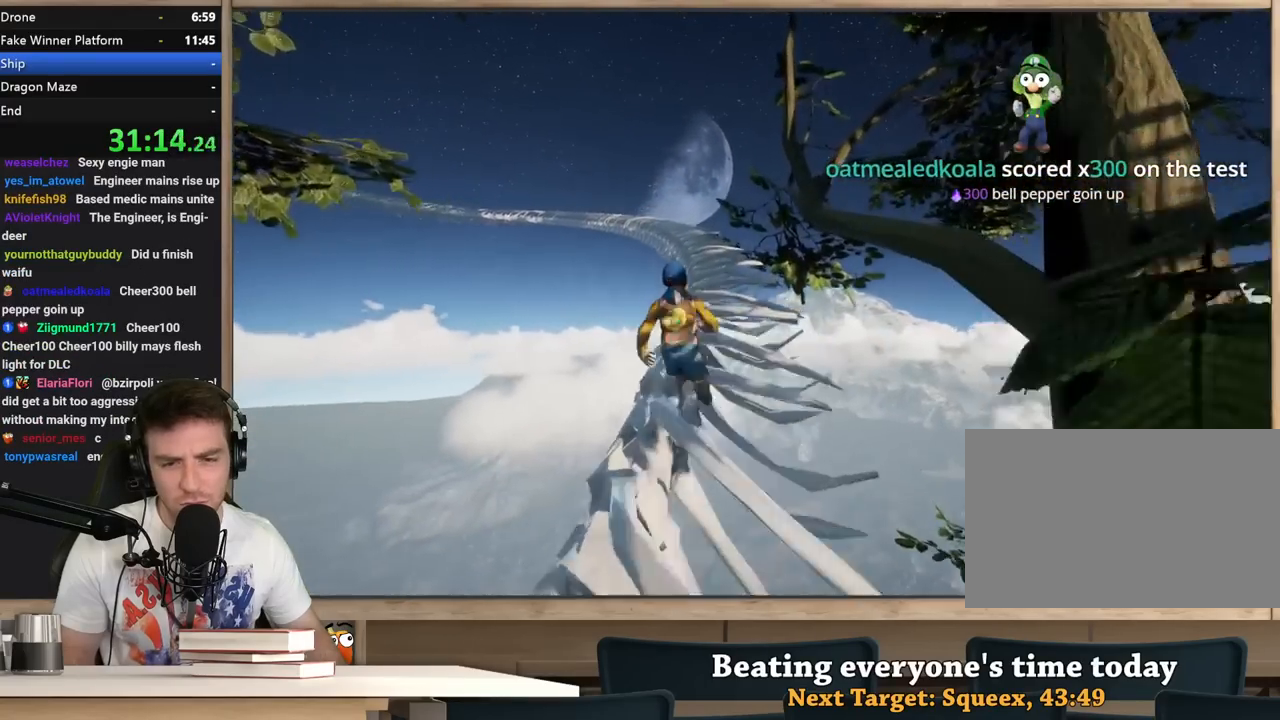
Gameplay with keyboard and mouse; each line is a JSON object with the keys and mouse buttons held at the frame after it. "events" lists presses ("down") and releases ("up") of "1", "2", "3", "4", "5", "a", "alt", "c", "ctrl", "d", "e", "f", "q", "r", "s", "shift", "space", "tab", "v", "w", "x", "z", "mouse_left", "mouse_middle", "mouse_right", "mouse_wheel_up" and "mouse_wheel_down" between this image and that frame as [ms after this image, input, new state], when the widget could be followed in between. "mouse_left", "mouse_middle", "mouse_right", "mouse_wheel_up", "mouse_wheel_down" = the "left", "middle", "right", "wheel_up", "wheel_down" buttons of the "mouse" list. No other keys are recorded. Not read: mouse_move.
{"keys": ["shift", "w"], "mouse": [], "events": []}
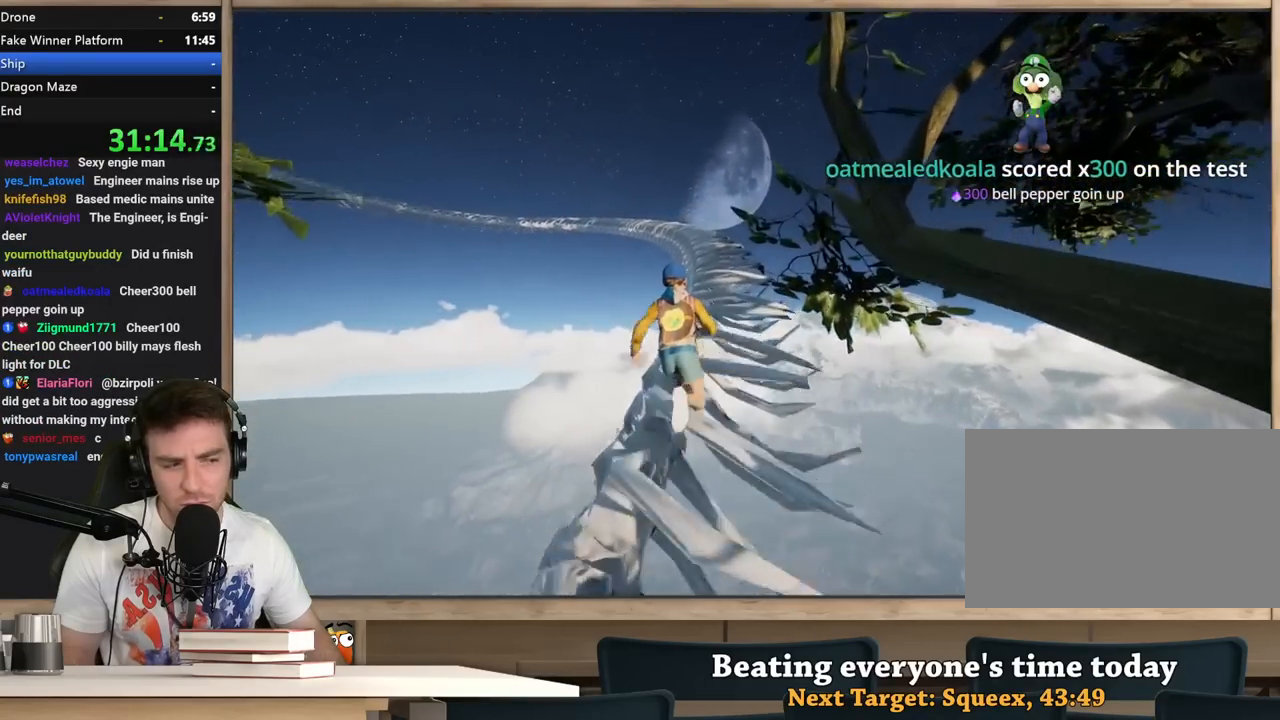
{"keys": ["shift", "w"], "mouse": [], "events": []}
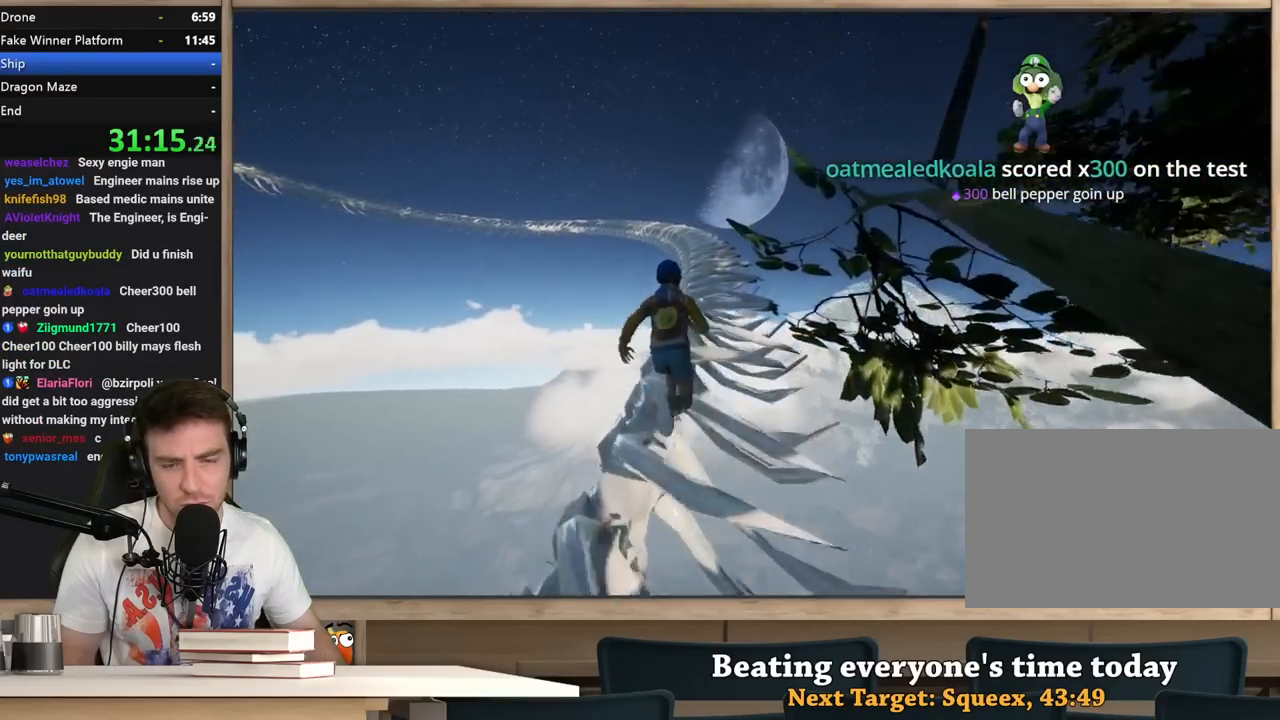
{"keys": ["shift", "w"], "mouse": [], "events": []}
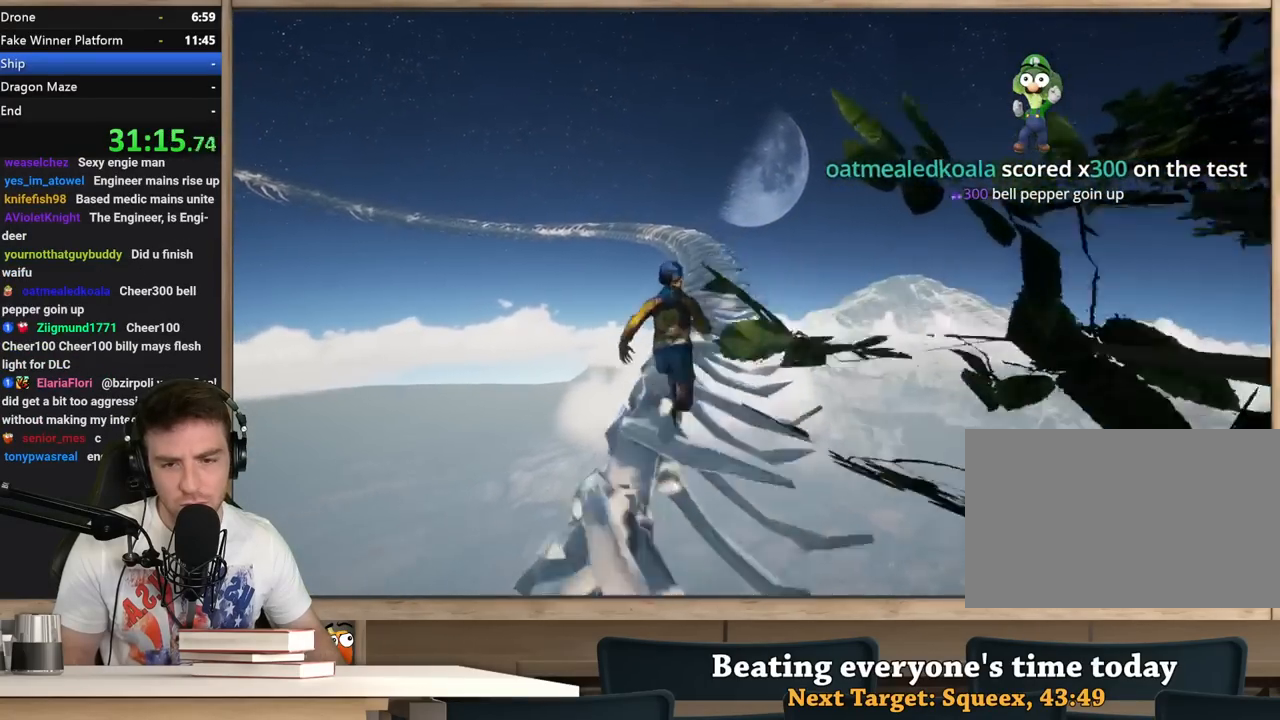
{"keys": ["shift", "w"], "mouse": [], "events": []}
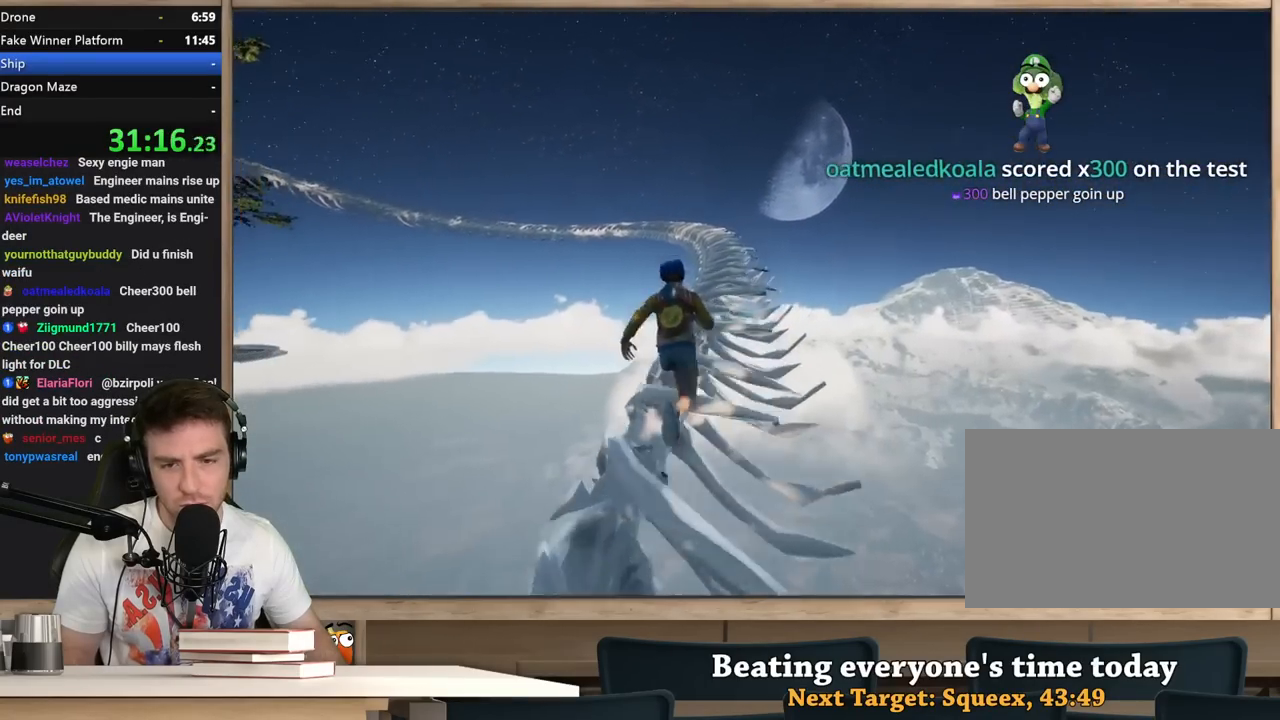
{"keys": ["shift", "w"], "mouse": [], "events": []}
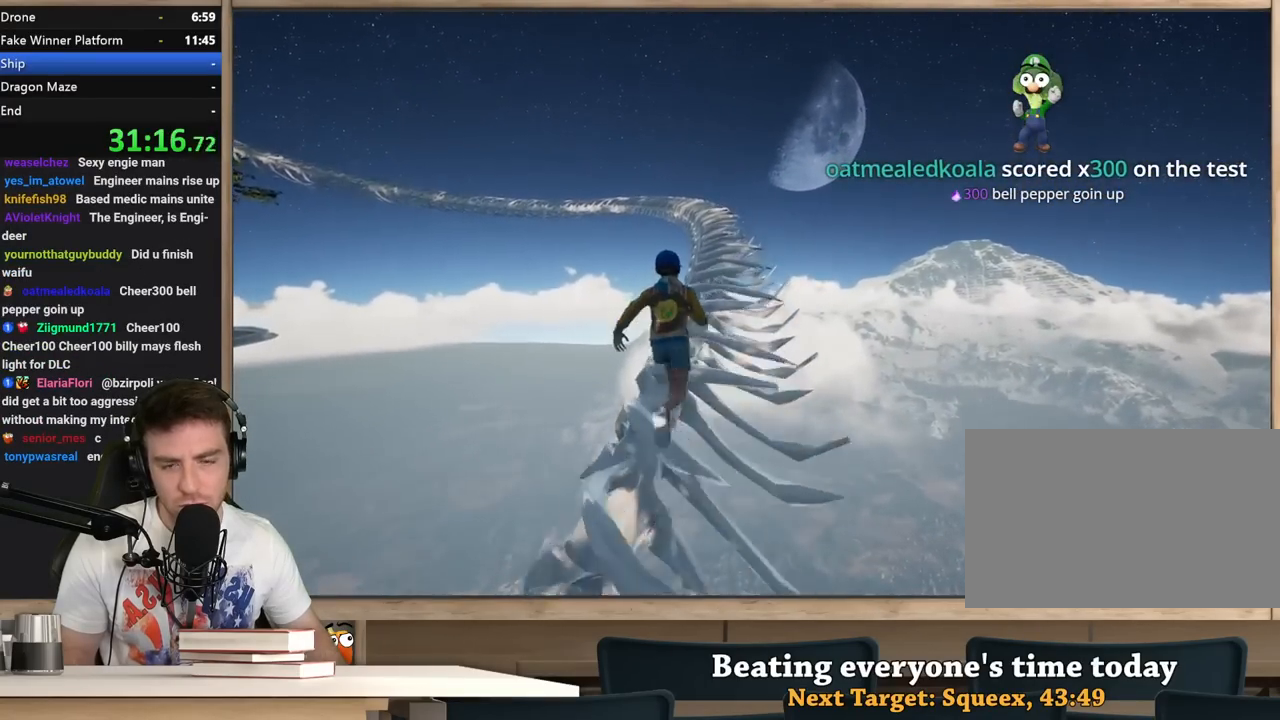
{"keys": ["shift", "w"], "mouse": [], "events": []}
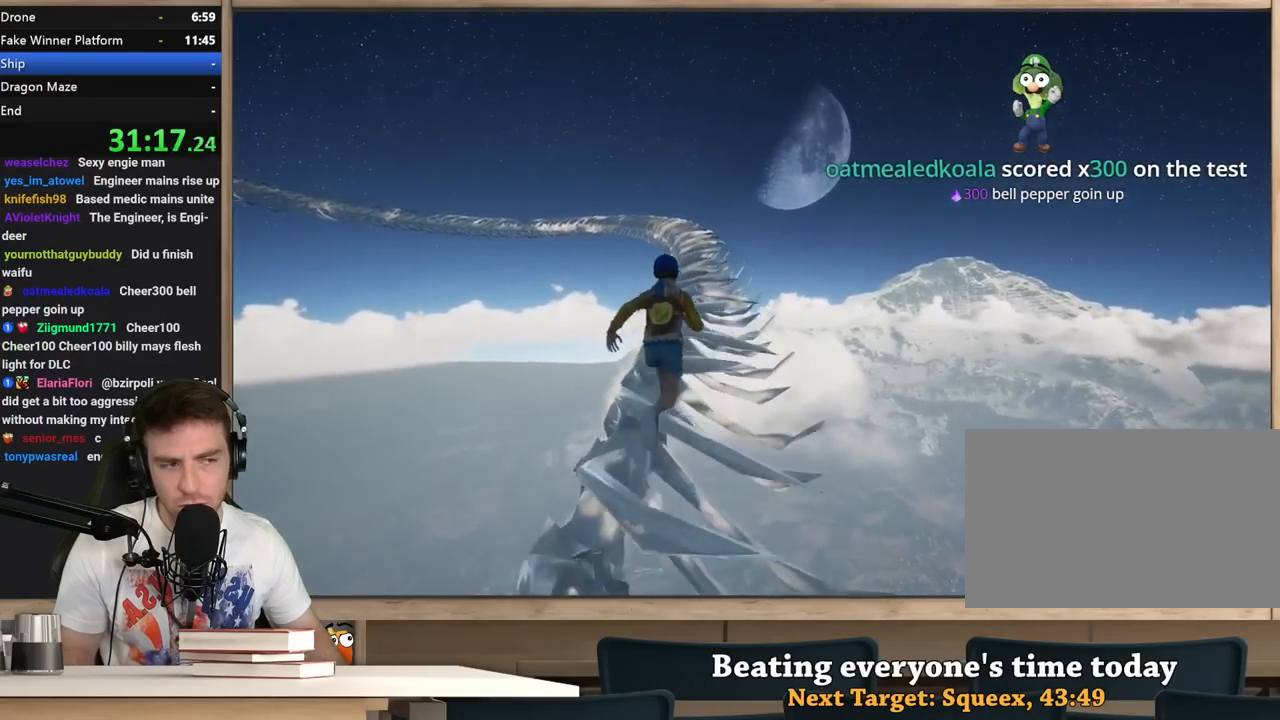
{"keys": ["shift", "w"], "mouse": [], "events": []}
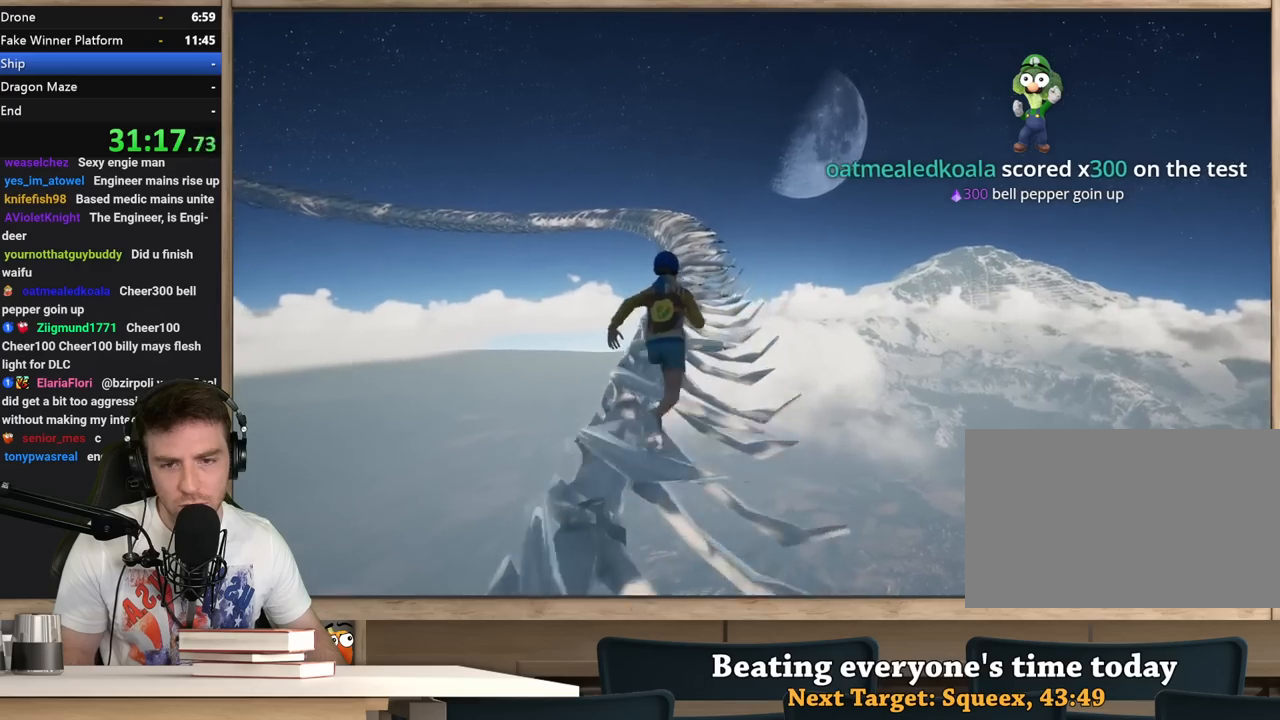
{"keys": ["shift", "w"], "mouse": [], "events": []}
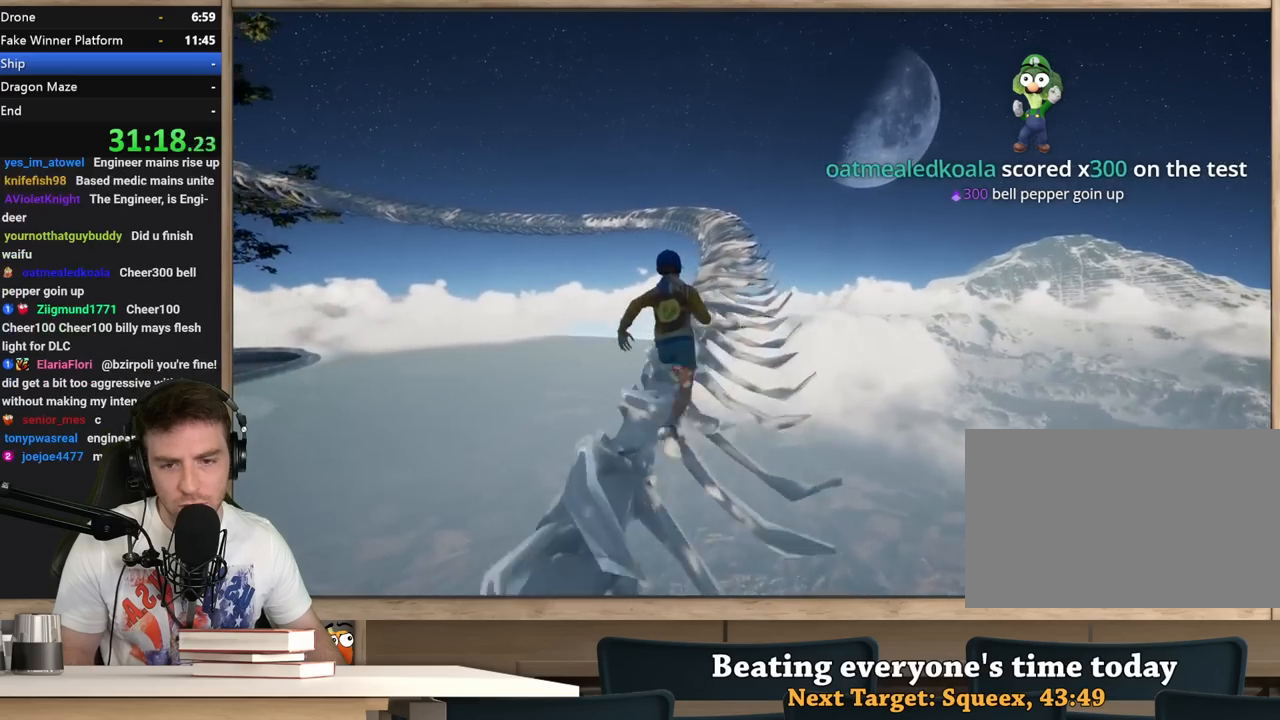
{"keys": ["shift", "w"], "mouse": [], "events": []}
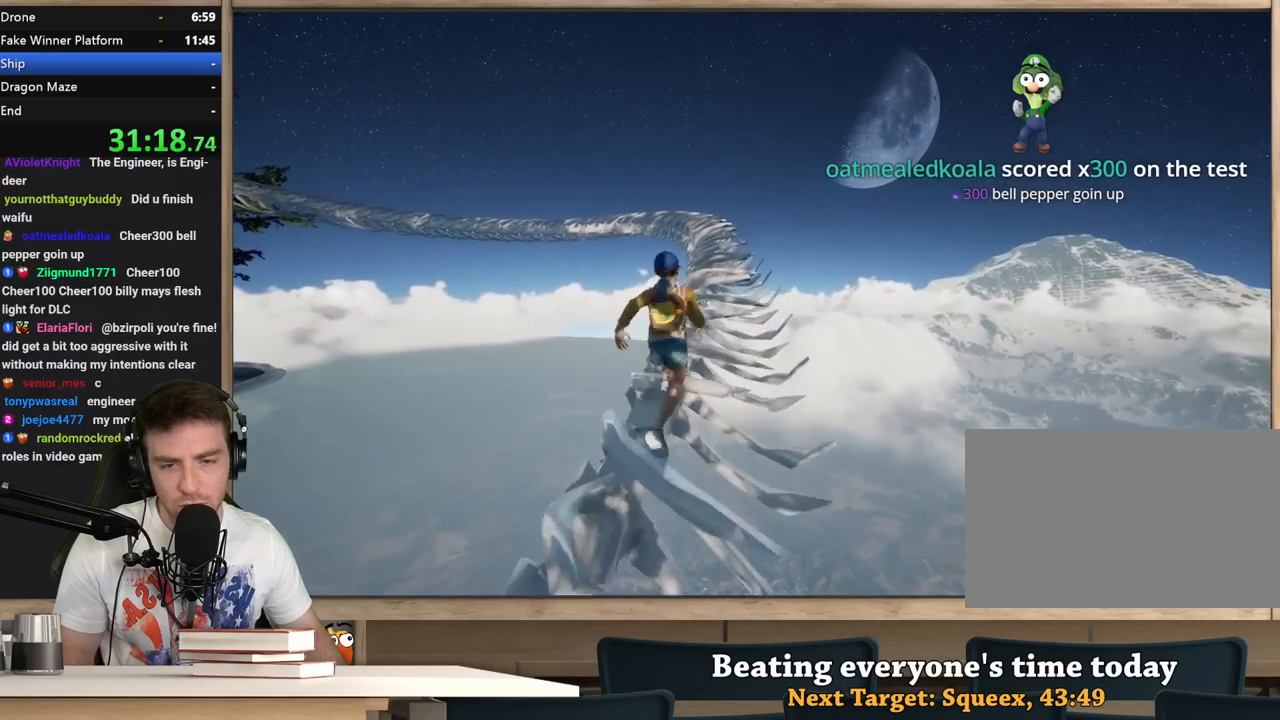
{"keys": ["shift", "w"], "mouse": [], "events": []}
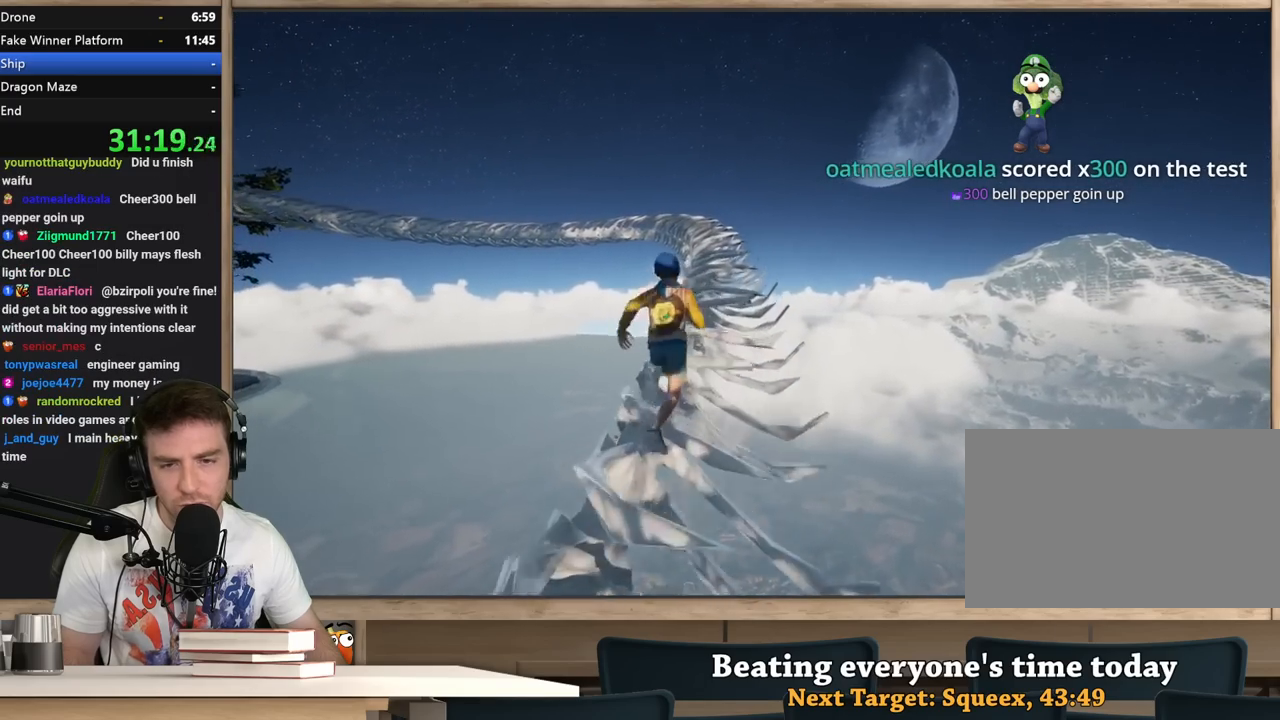
{"keys": ["shift", "w"], "mouse": [], "events": []}
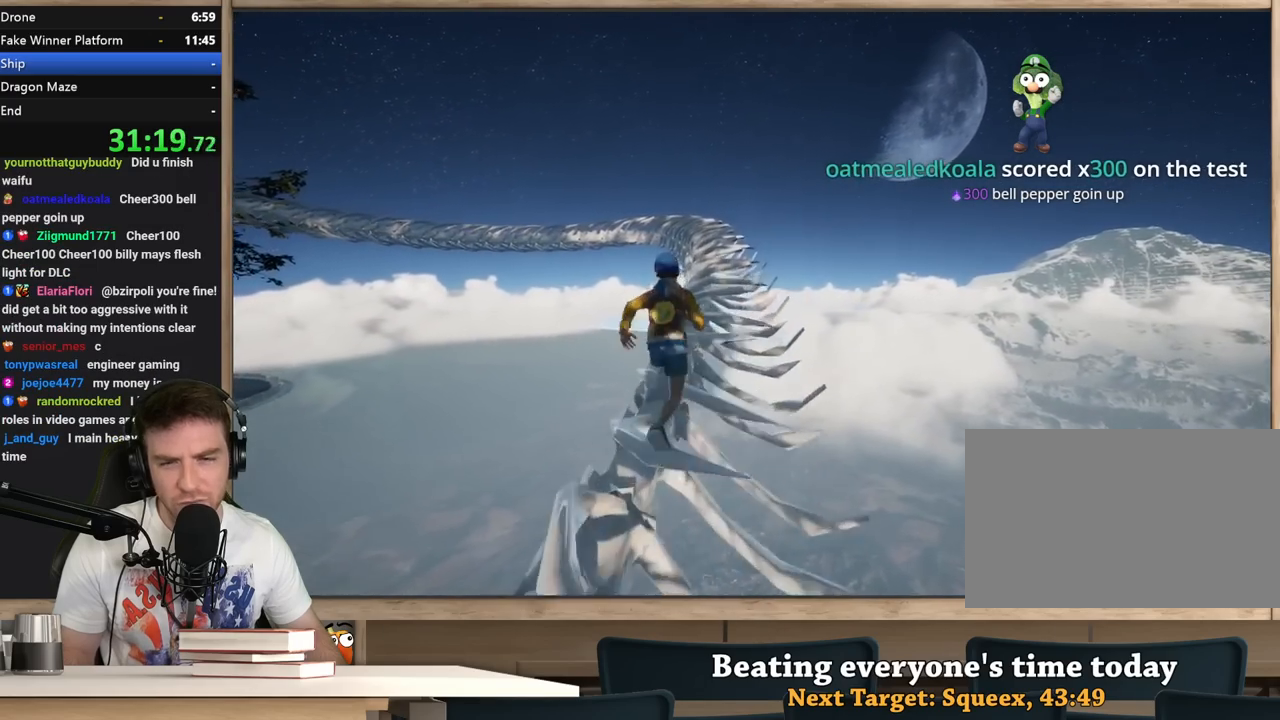
{"keys": ["shift", "w"], "mouse": [], "events": []}
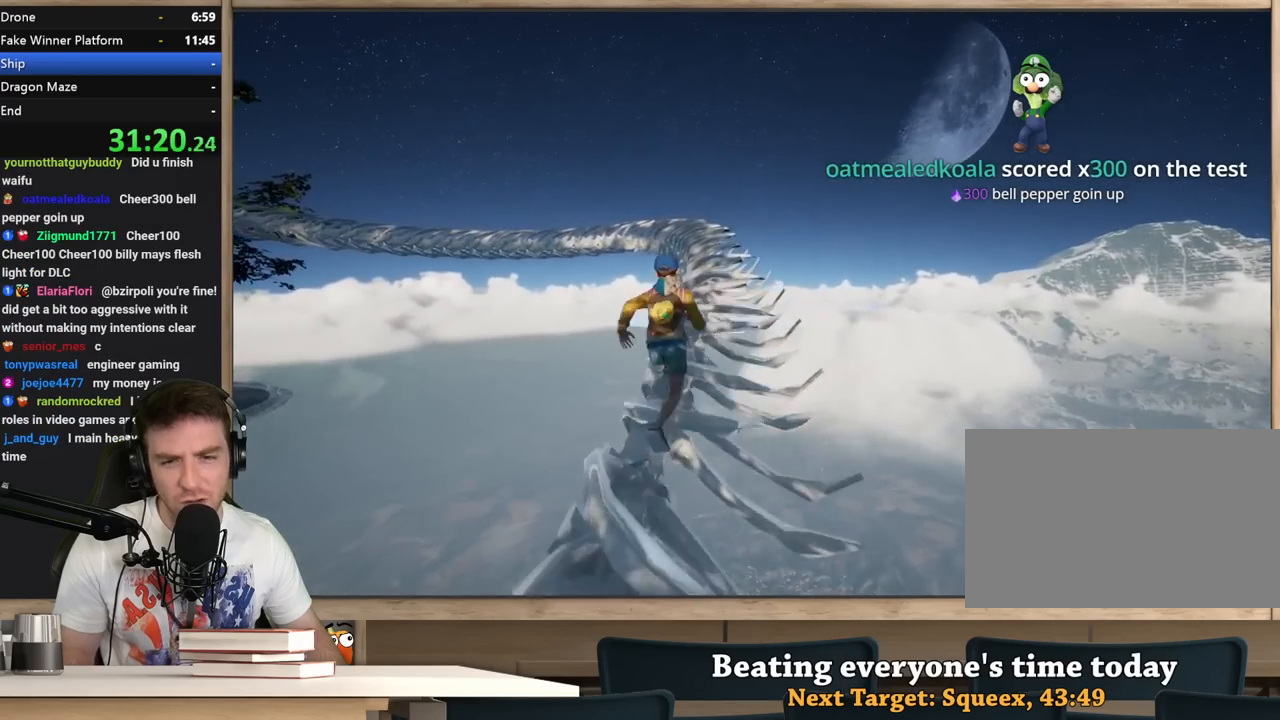
{"keys": ["shift", "w"], "mouse": [], "events": []}
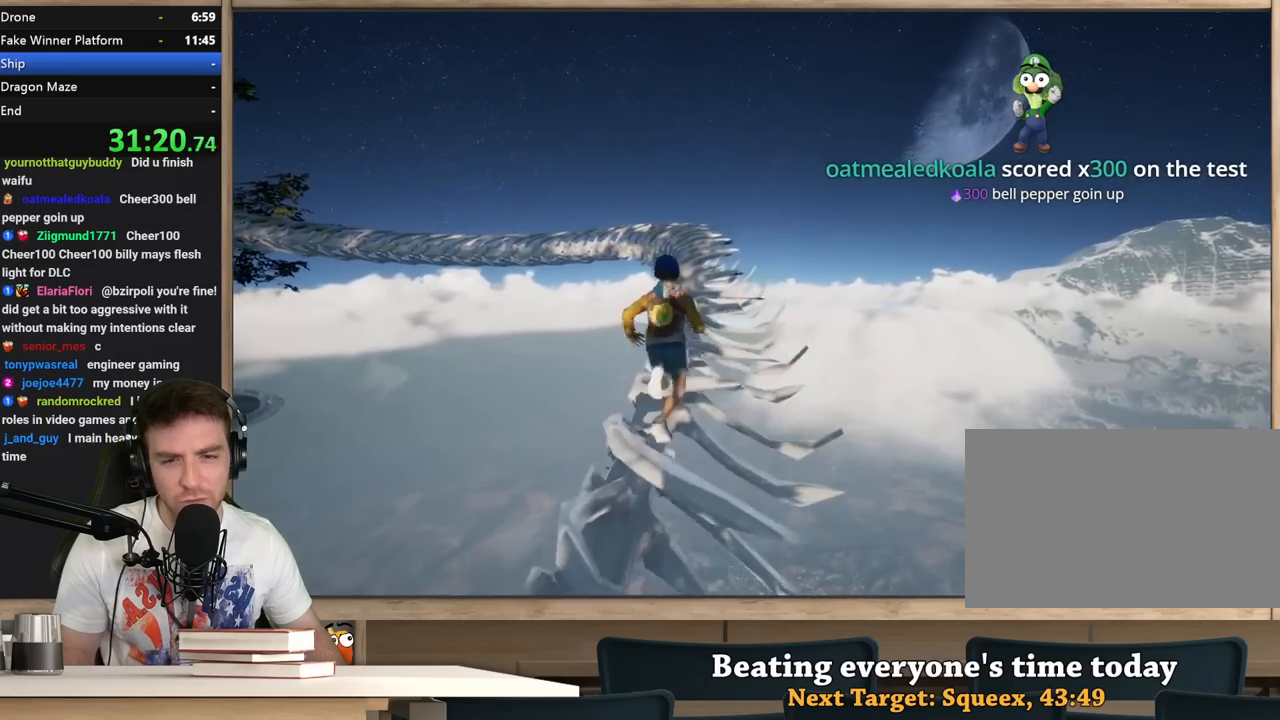
{"keys": ["shift", "w"], "mouse": [], "events": []}
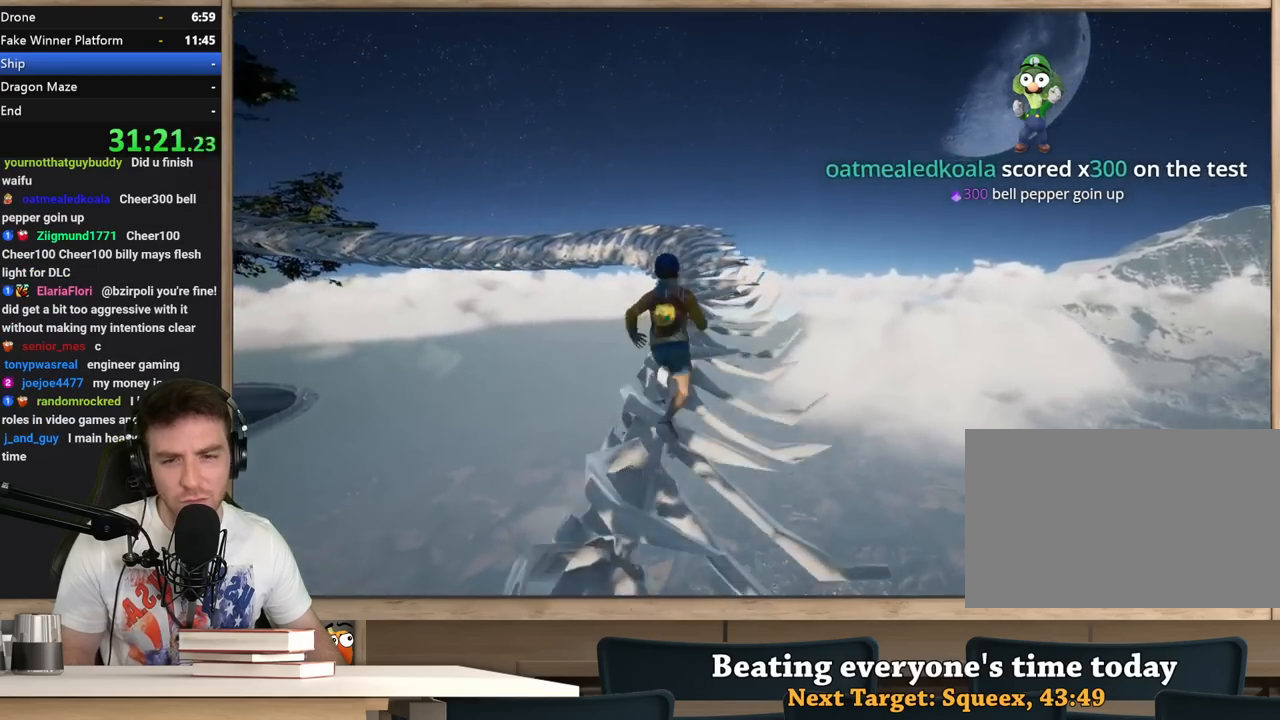
{"keys": ["shift", "w"], "mouse": [], "events": []}
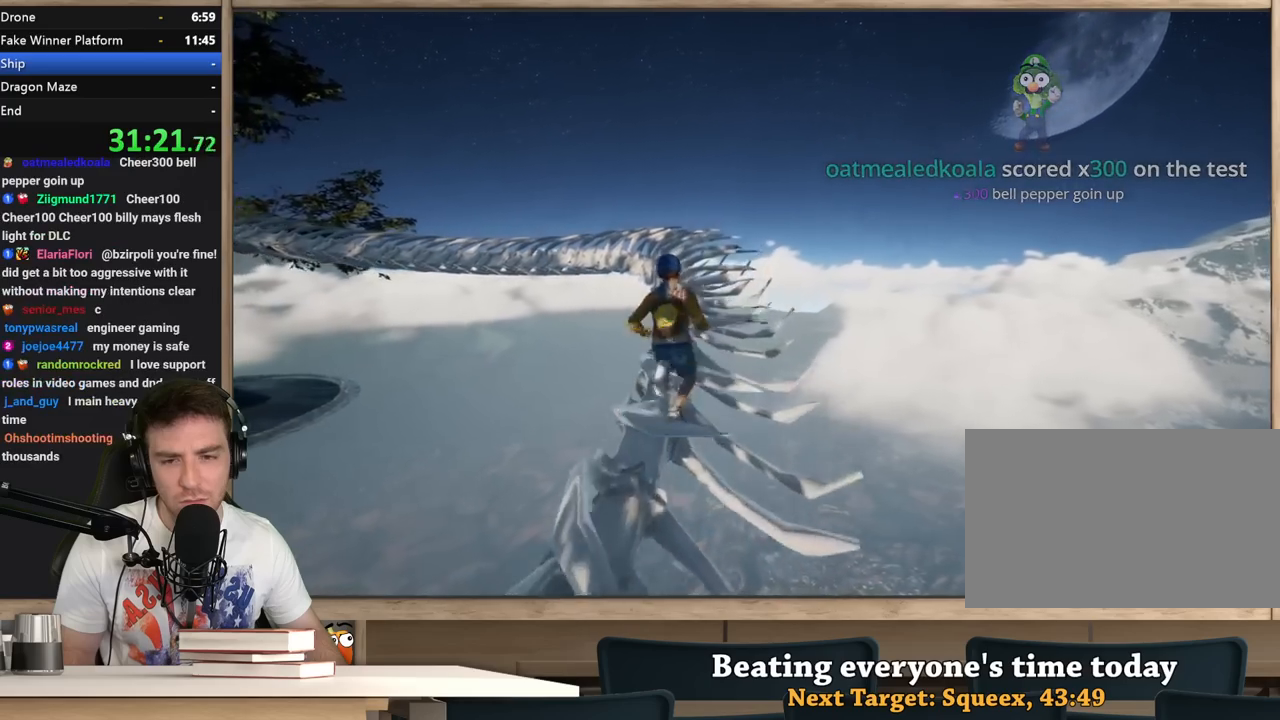
{"keys": ["shift", "w"], "mouse": [], "events": []}
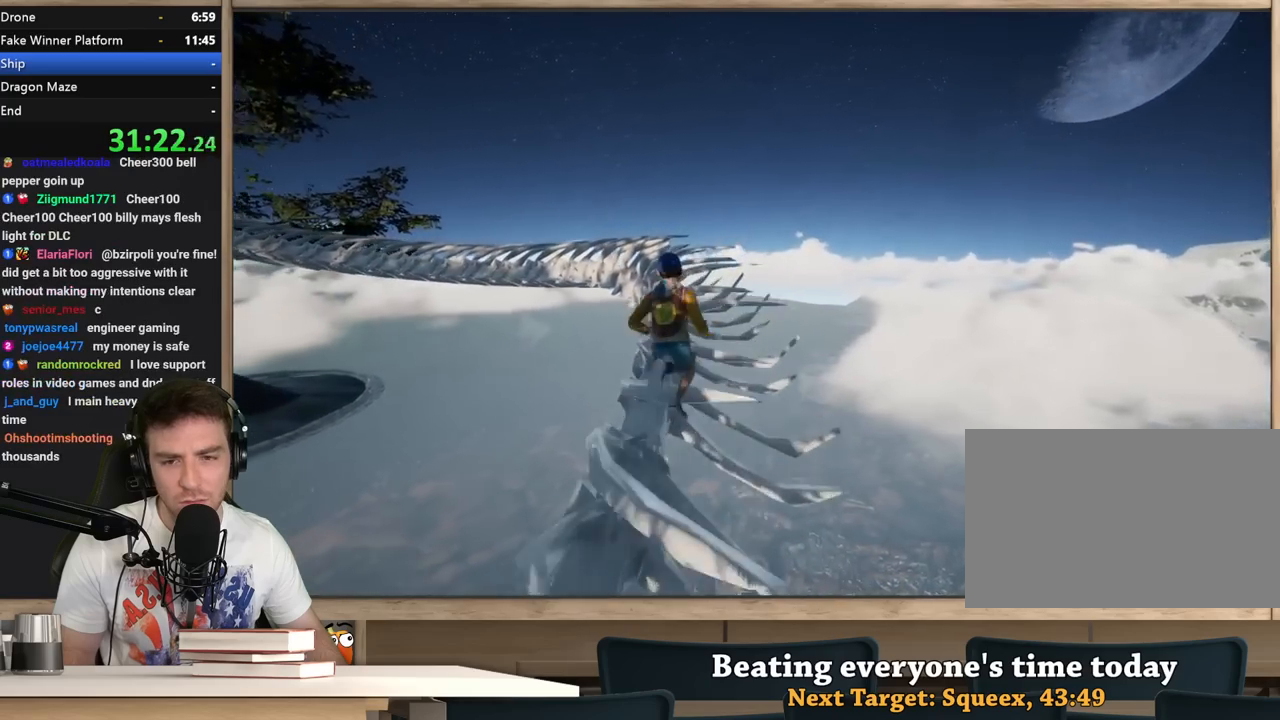
{"keys": ["shift", "w"], "mouse": [], "events": []}
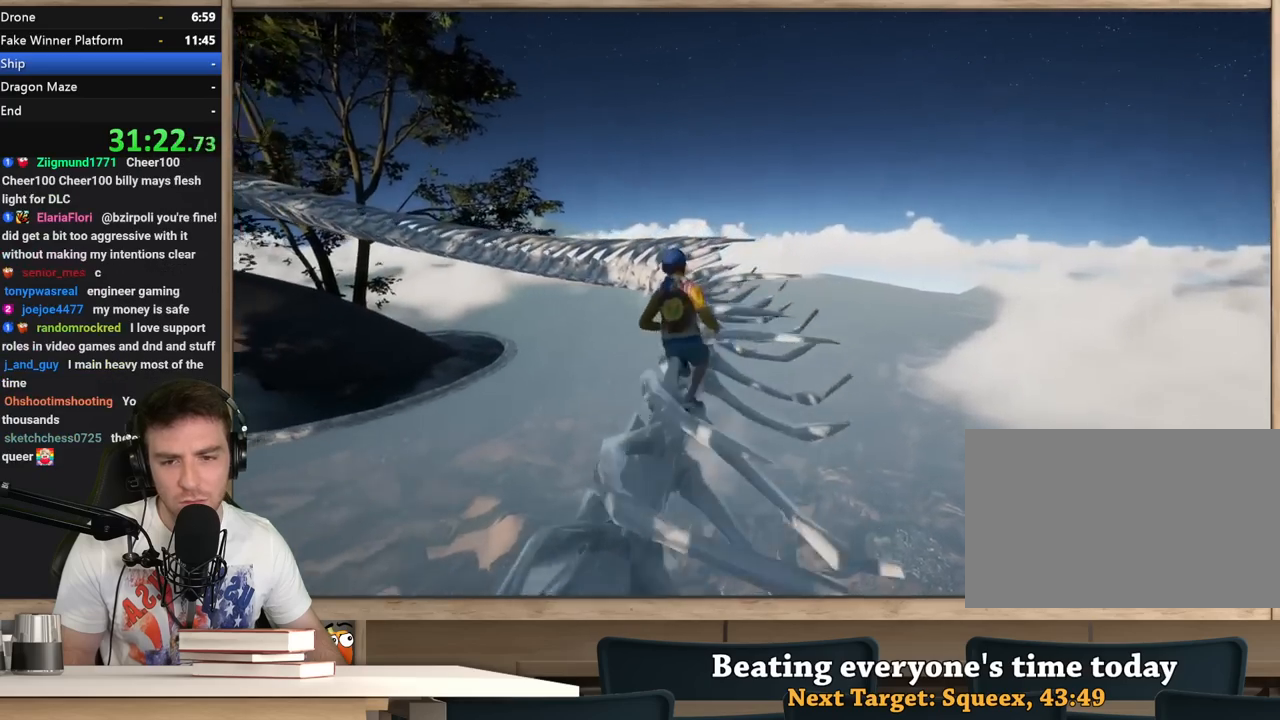
{"keys": ["shift", "w"], "mouse": [], "events": []}
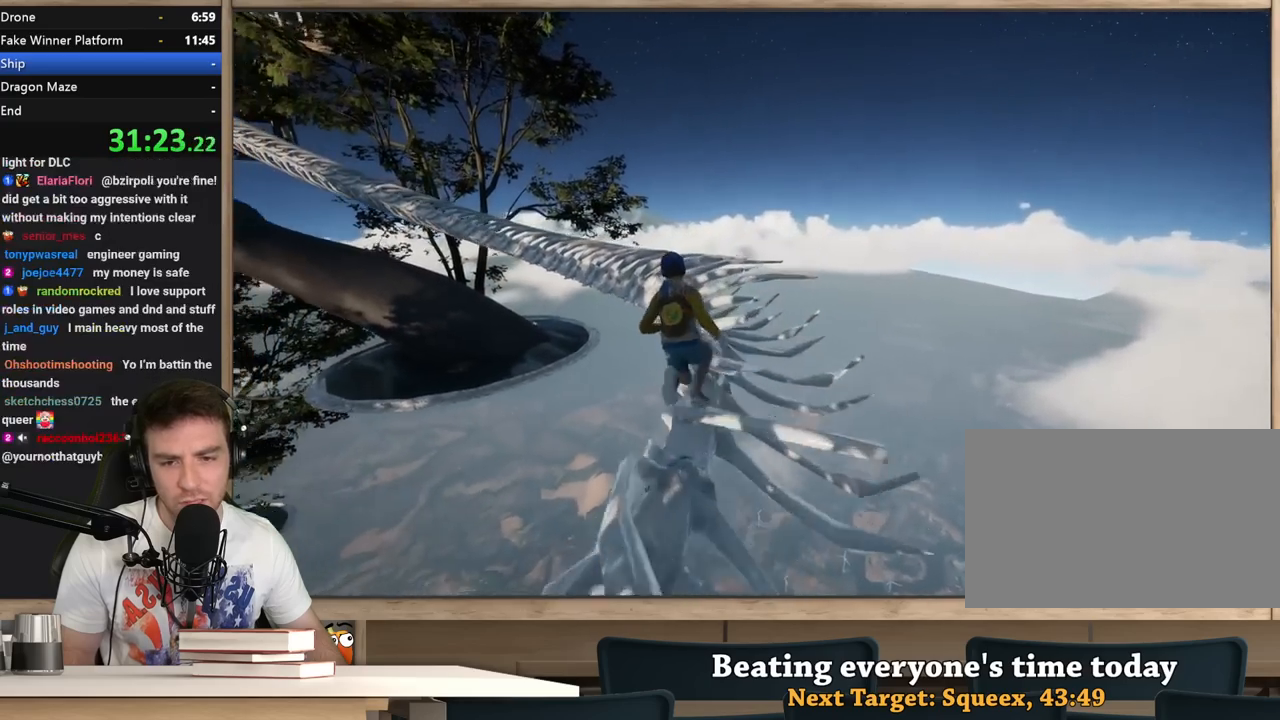
{"keys": ["shift", "w"], "mouse": [], "events": []}
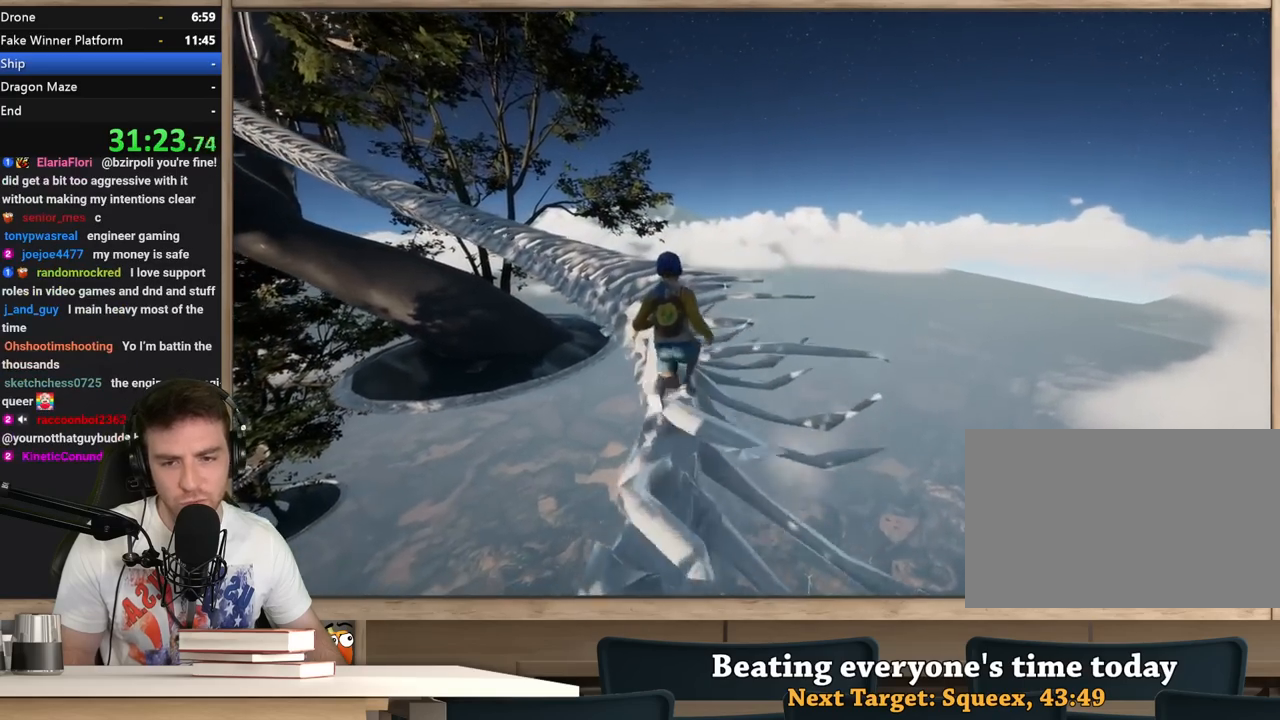
{"keys": ["shift", "w"], "mouse": [], "events": []}
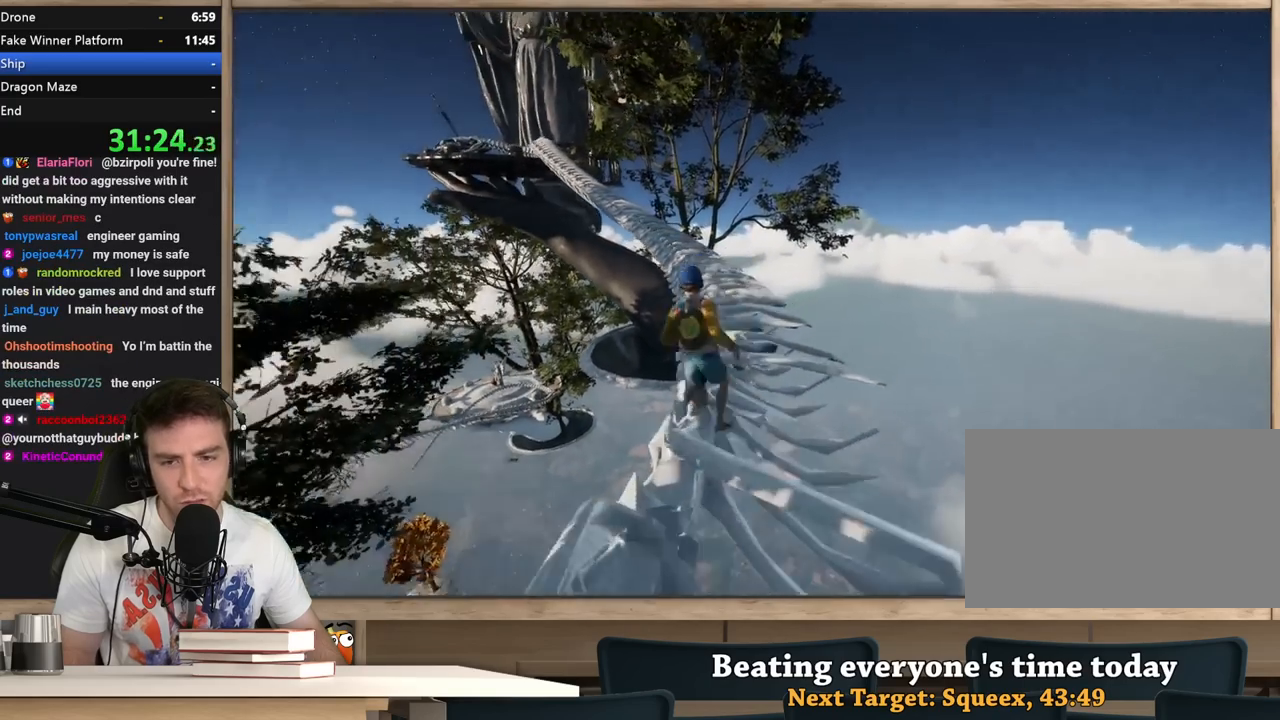
{"keys": ["shift", "w"], "mouse": [], "events": []}
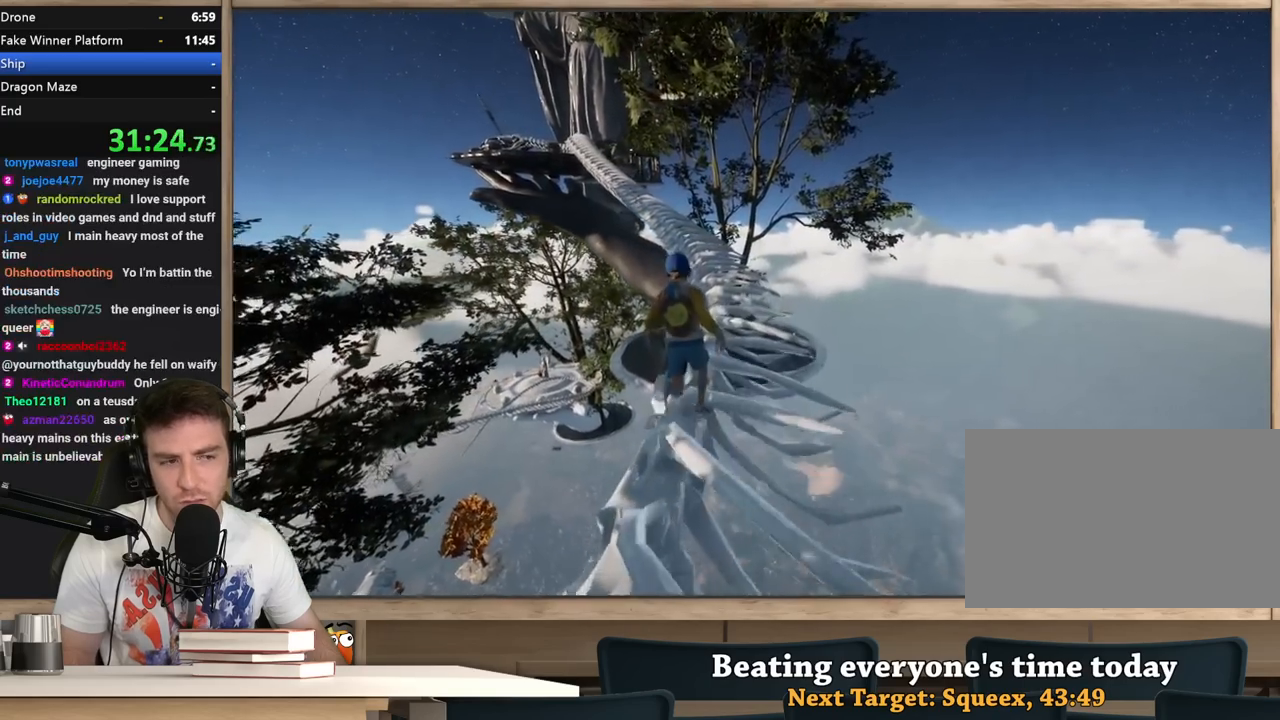
{"keys": ["shift", "w"], "mouse": [], "events": []}
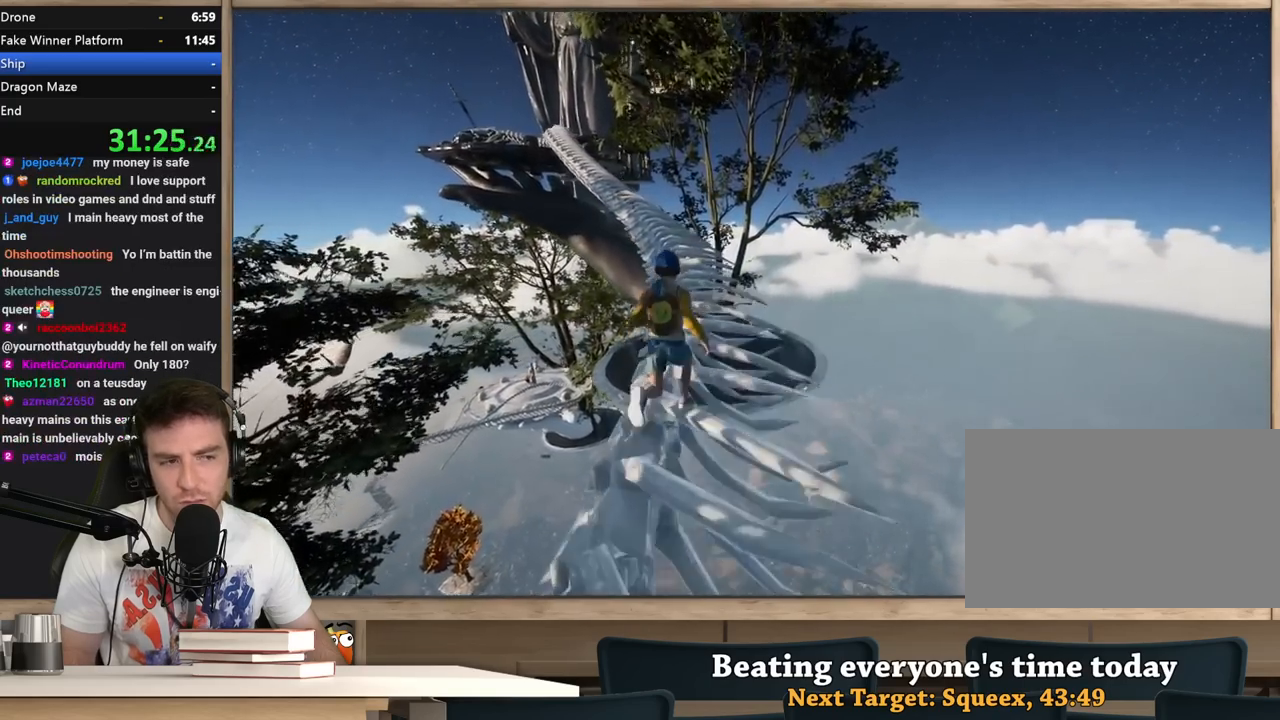
{"keys": ["shift", "w"], "mouse": [], "events": []}
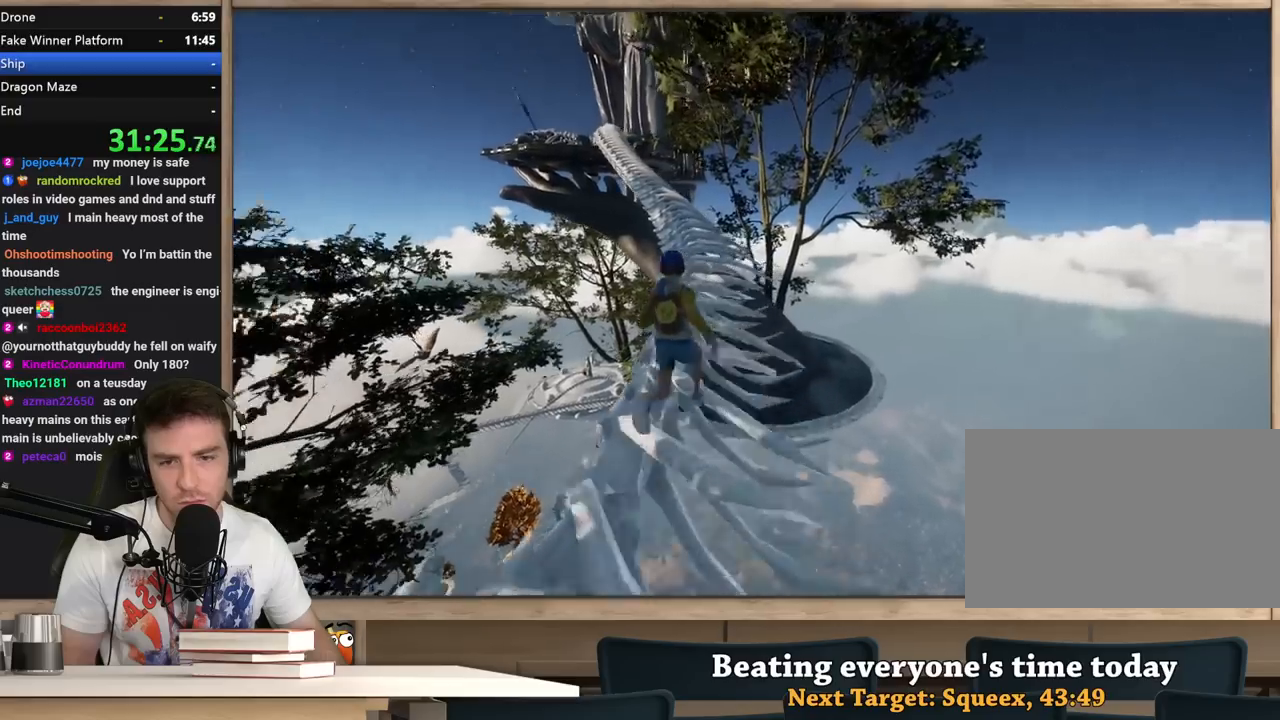
{"keys": ["shift", "w"], "mouse": [], "events": []}
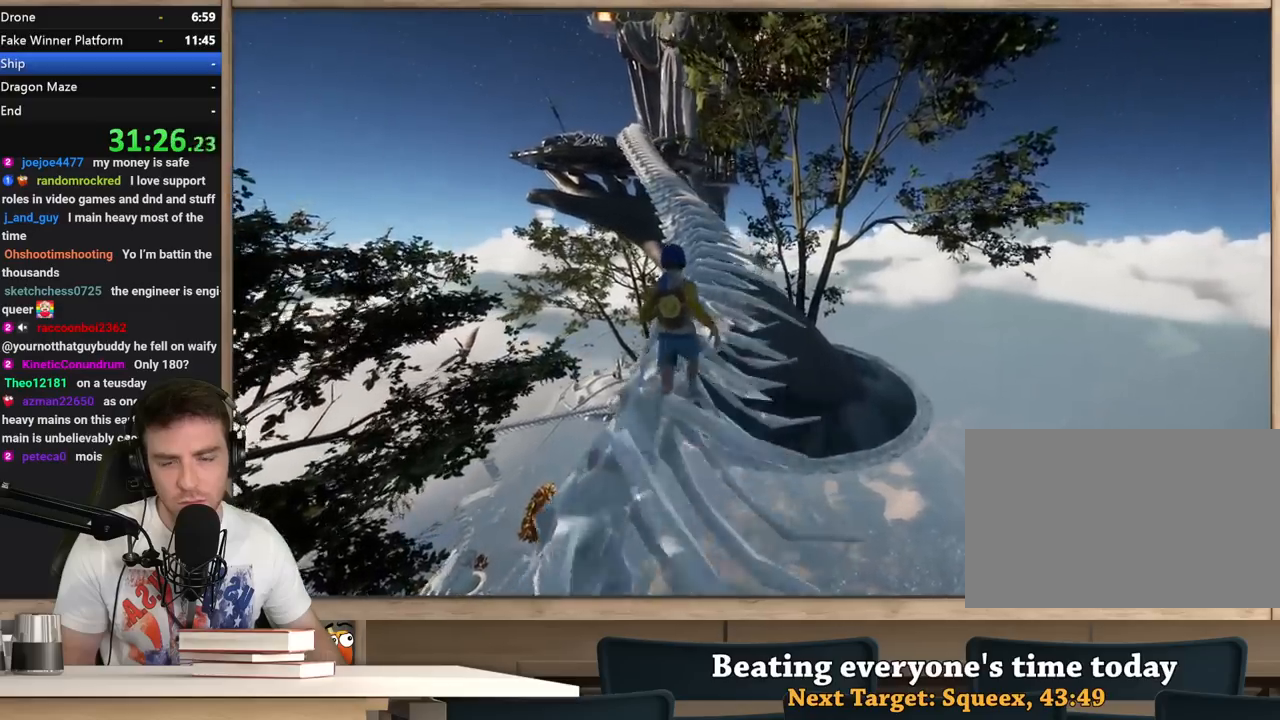
{"keys": ["shift", "w"], "mouse": [], "events": []}
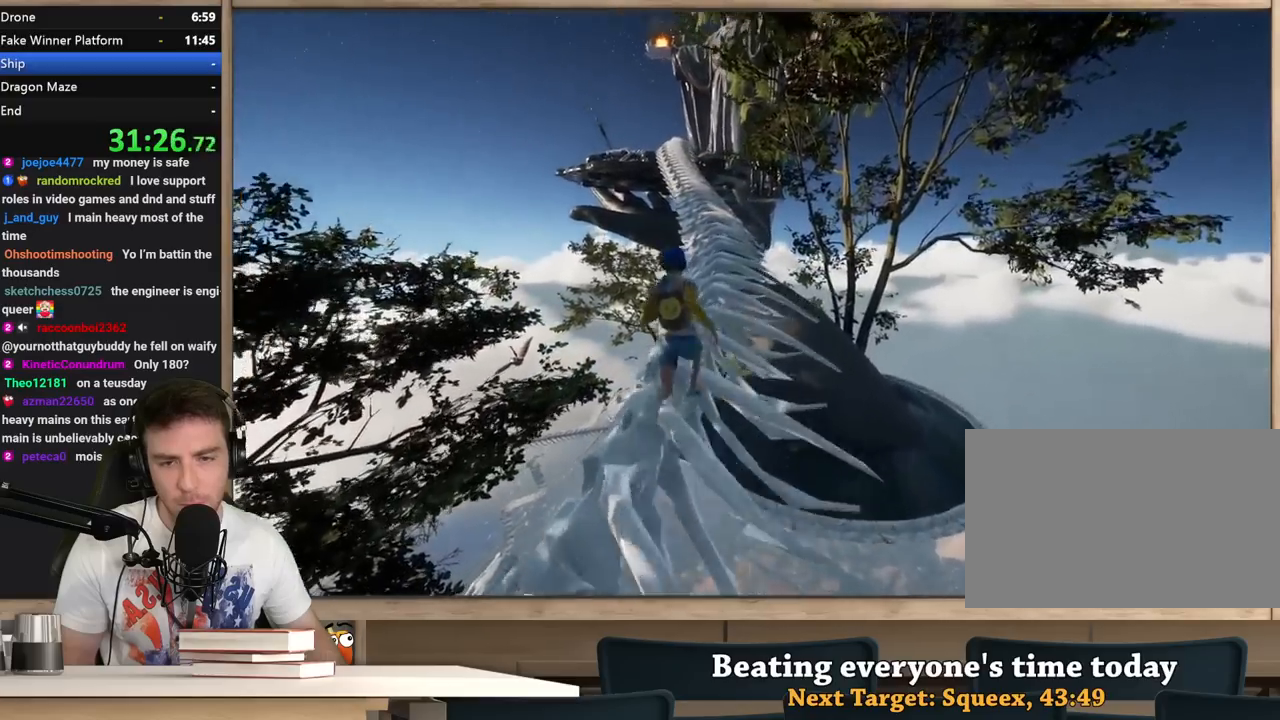
{"keys": ["shift", "w"], "mouse": [], "events": []}
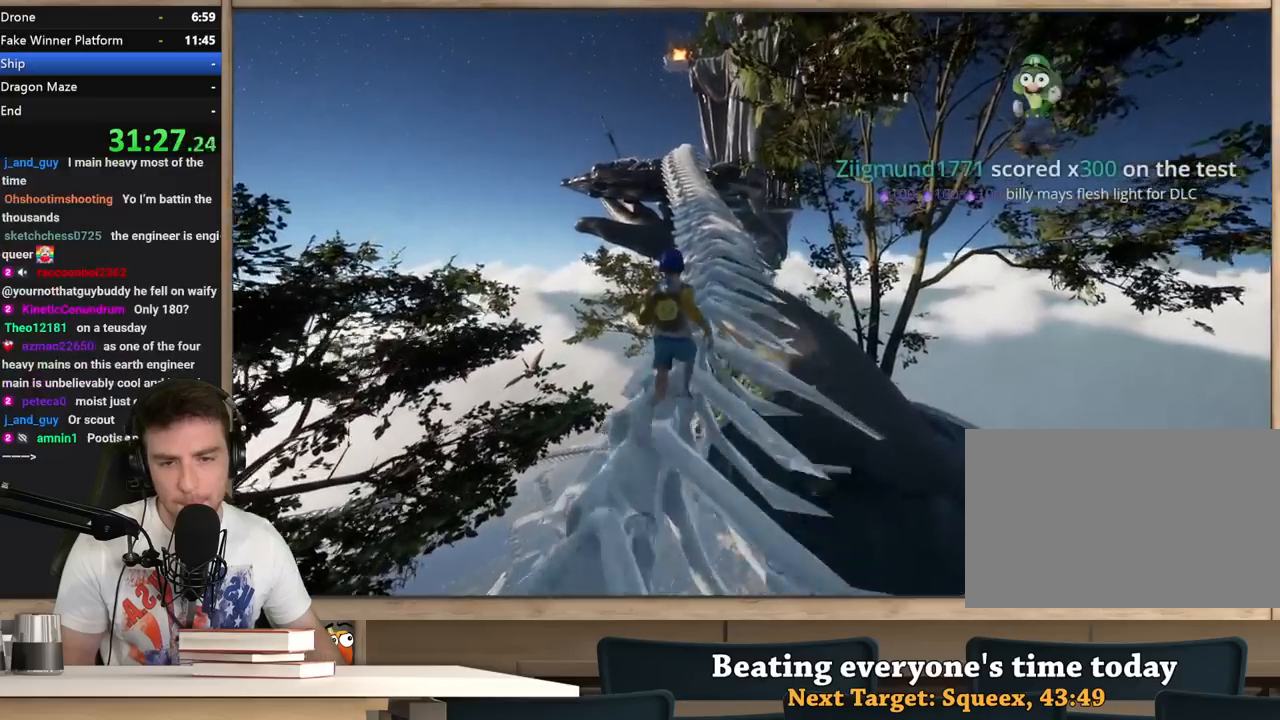
{"keys": ["shift", "w"], "mouse": [], "events": []}
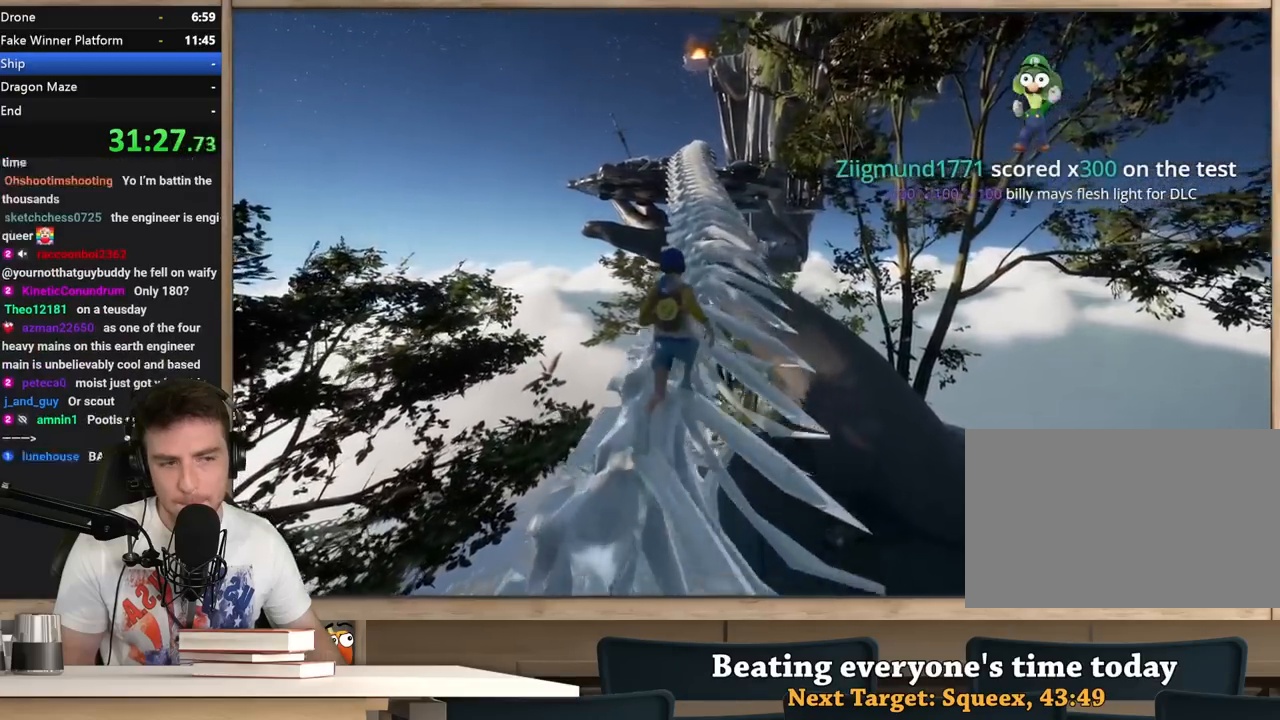
{"keys": ["shift", "w"], "mouse": [], "events": []}
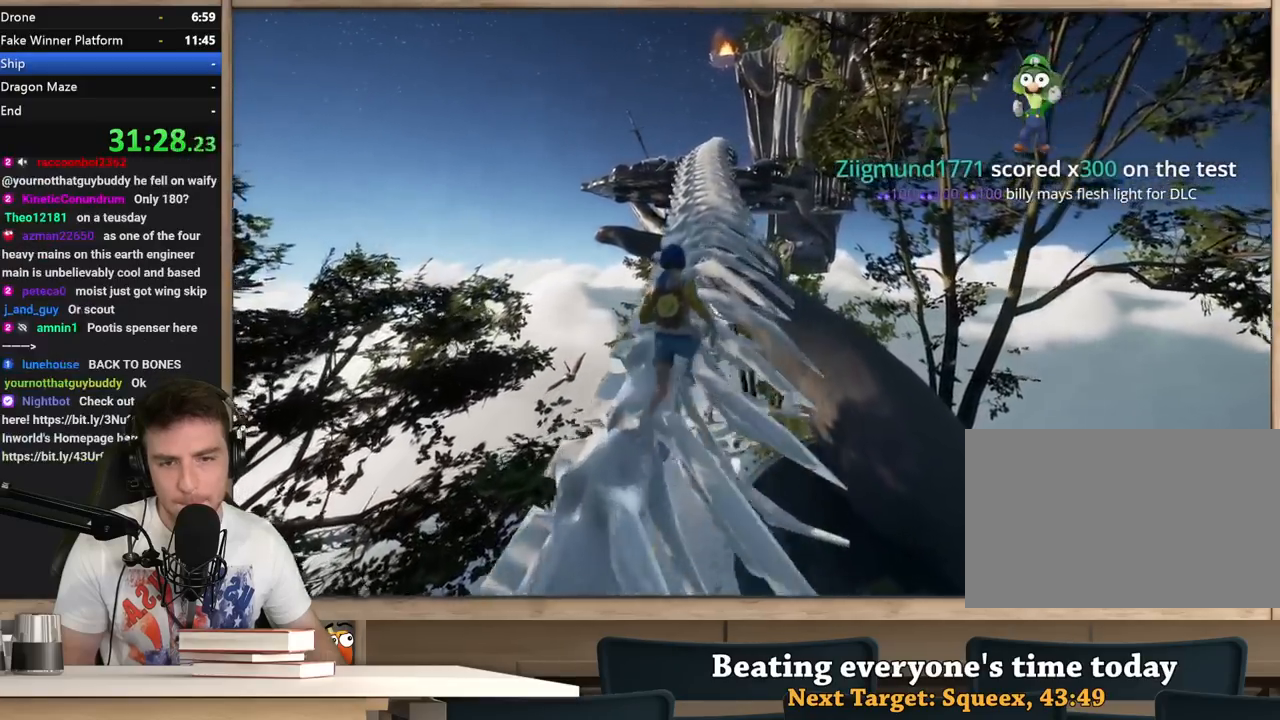
{"keys": ["shift", "w"], "mouse": [], "events": []}
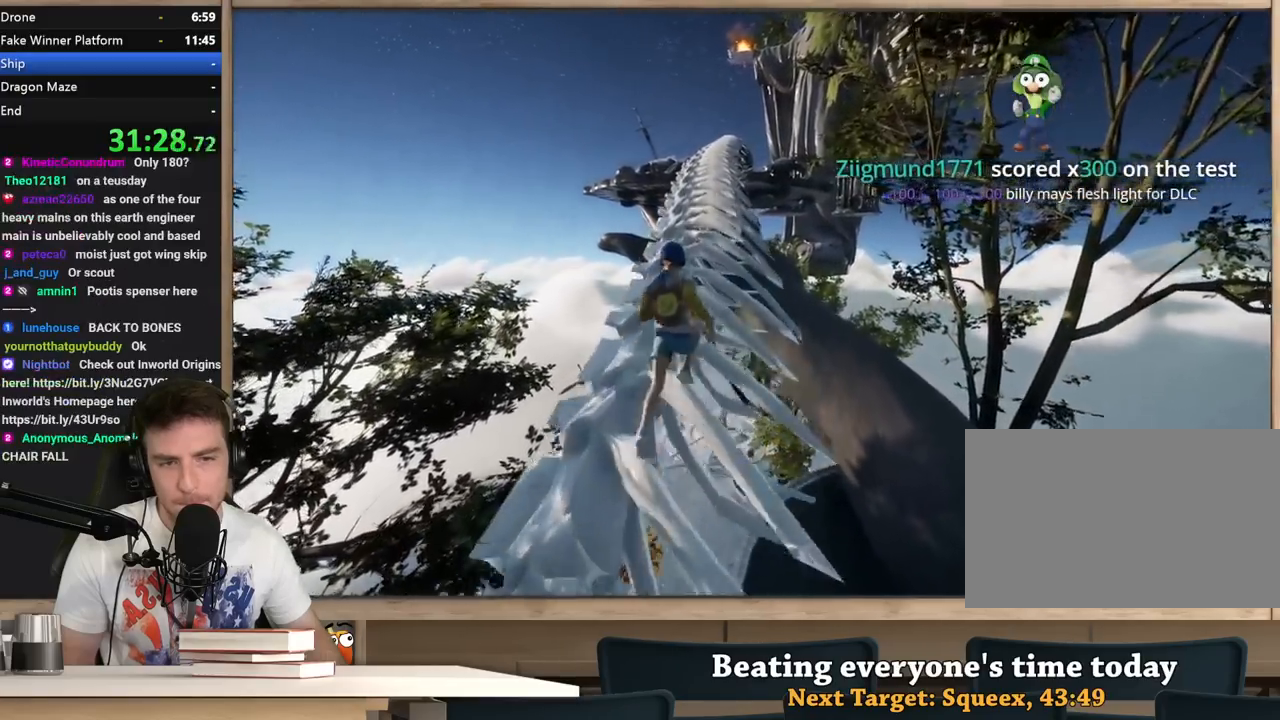
{"keys": ["shift", "w"], "mouse": [], "events": []}